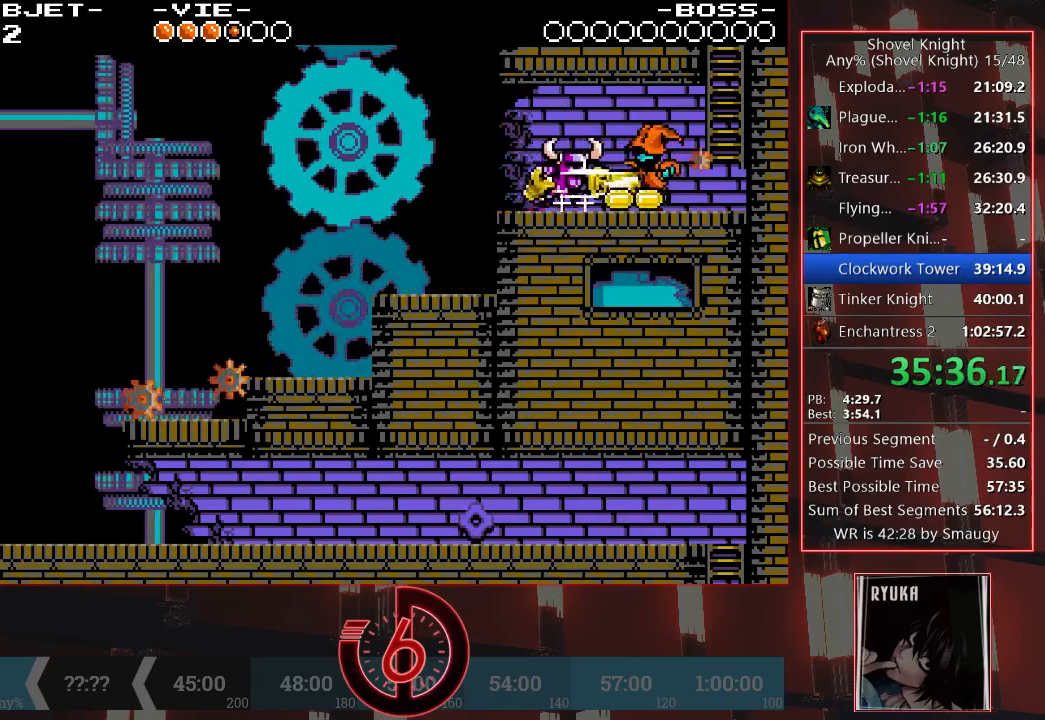
Gameplay with a controller (PlayStation layout); each line is a JSON object with the inputs held at the frame after it. "events" lists button and stick changes between this image and that frame as [ms after this image, input, new state], when the widget could be followed in between. Not read: L3 R3.
{"buttons": ["DPAD_RIGHT"], "left_stick": "center", "right_stick": "center", "events": [[67, "TRIANGLE", "down"], [167, "TRIANGLE", "up"], [217, "TRIANGLE", "down"], [267, "TRIANGLE", "up"], [317, "TRIANGLE", "down"], [367, "TRIANGLE", "up"], [417, "TRIANGLE", "down"], [500, "TRIANGLE", "up"]]}
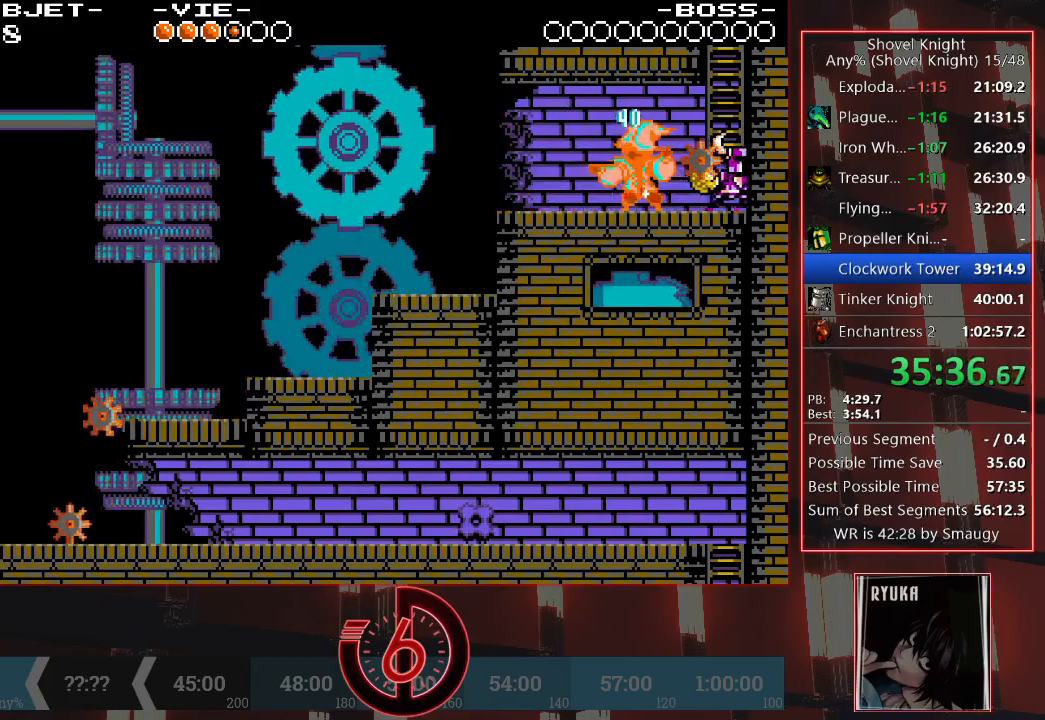
{"buttons": ["DPAD_RIGHT"], "left_stick": "center", "right_stick": "center", "events": []}
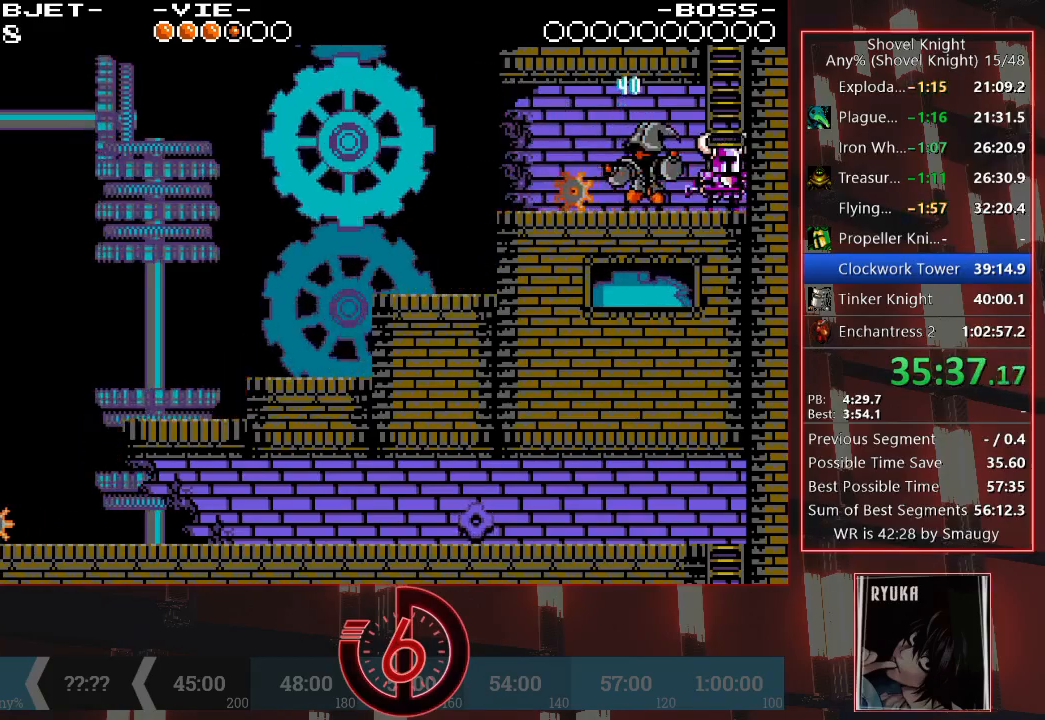
{"buttons": ["DPAD_UP"], "left_stick": "center", "right_stick": "center", "events": [[33, "DPAD_RIGHT", "up"], [67, "CROSS", "down"], [283, "DPAD_UP", "down"], [333, "CROSS", "up"]]}
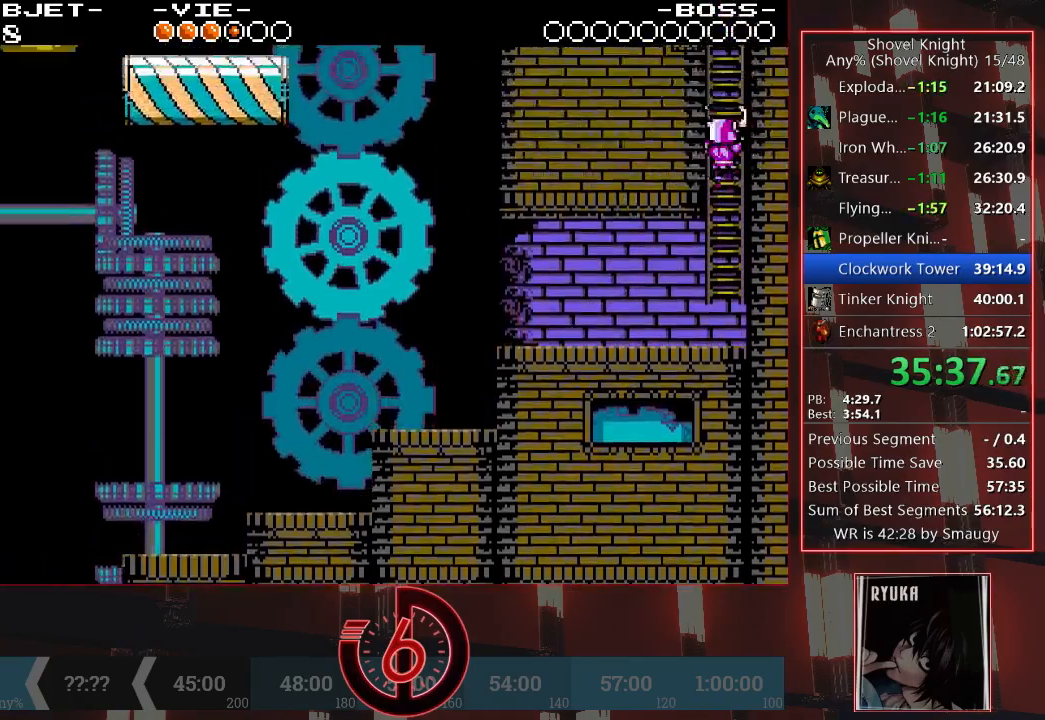
{"buttons": ["DPAD_UP"], "left_stick": "center", "right_stick": "center", "events": []}
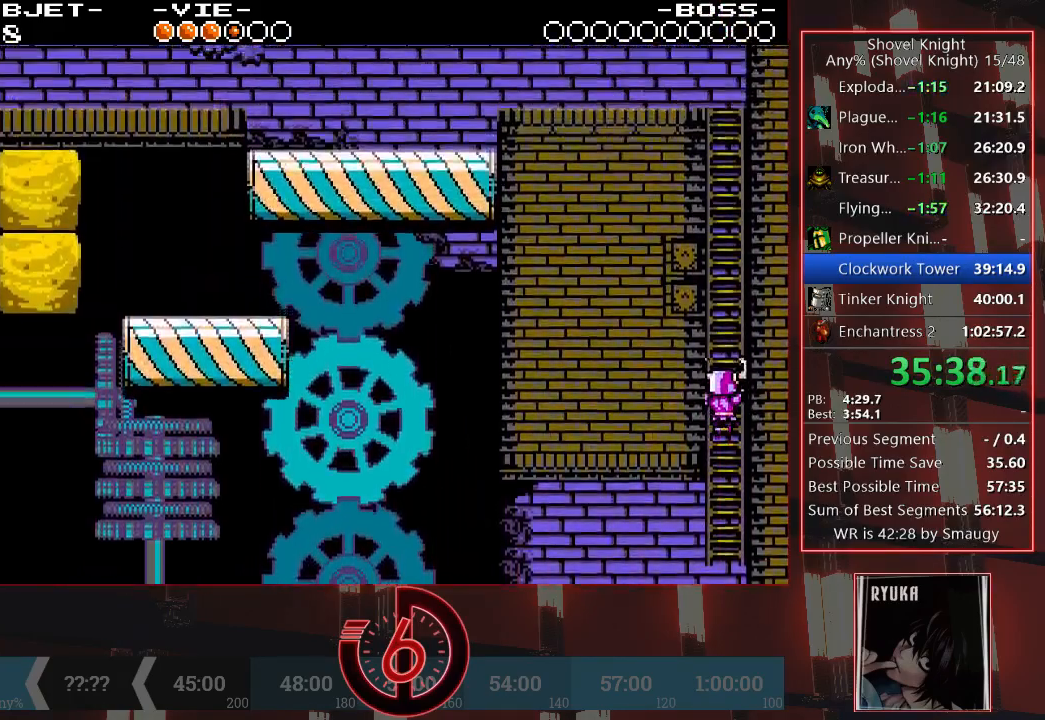
{"buttons": ["DPAD_UP"], "left_stick": "center", "right_stick": "center", "events": []}
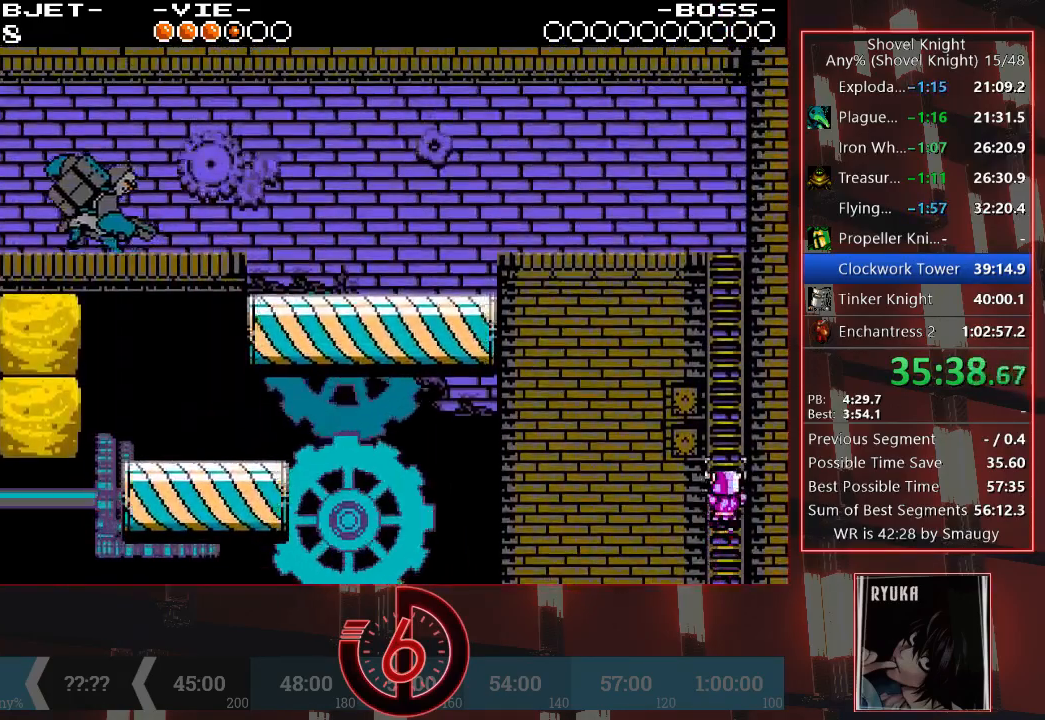
{"buttons": ["DPAD_UP", "DPAD_LEFT"], "left_stick": "center", "right_stick": "center", "events": [[483, "DPAD_LEFT", "down"]]}
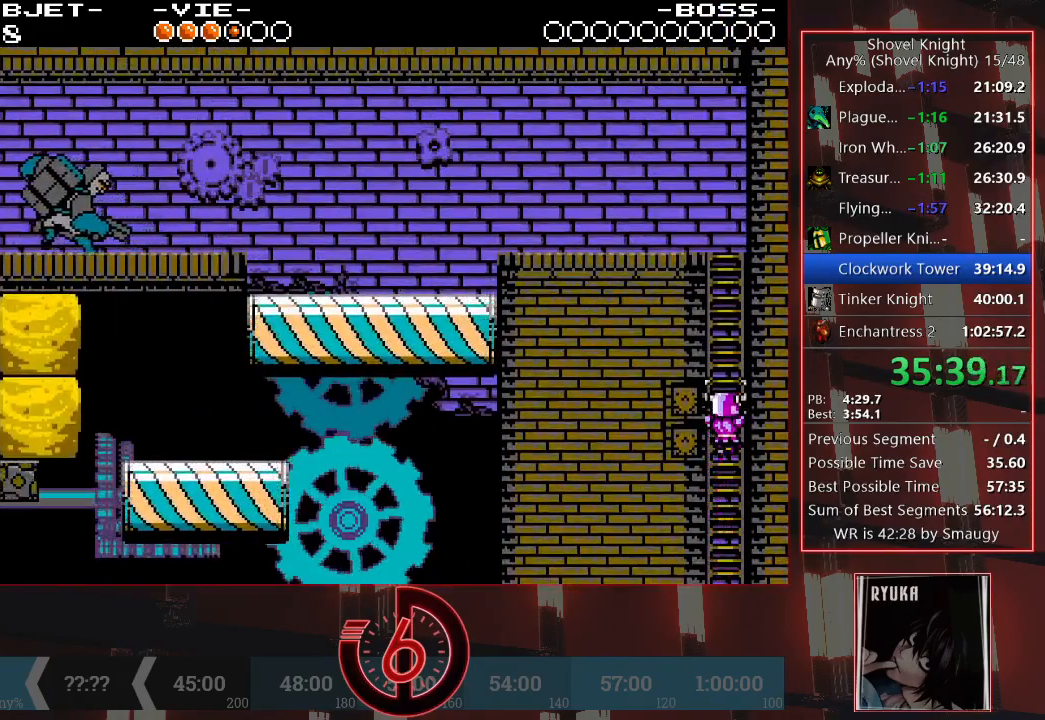
{"buttons": ["CROSS", "DPAD_LEFT"], "left_stick": "center", "right_stick": "center", "events": [[50, "DPAD_UP", "up"], [50, "SQUARE", "down"], [183, "SQUARE", "up"], [417, "CROSS", "down"]]}
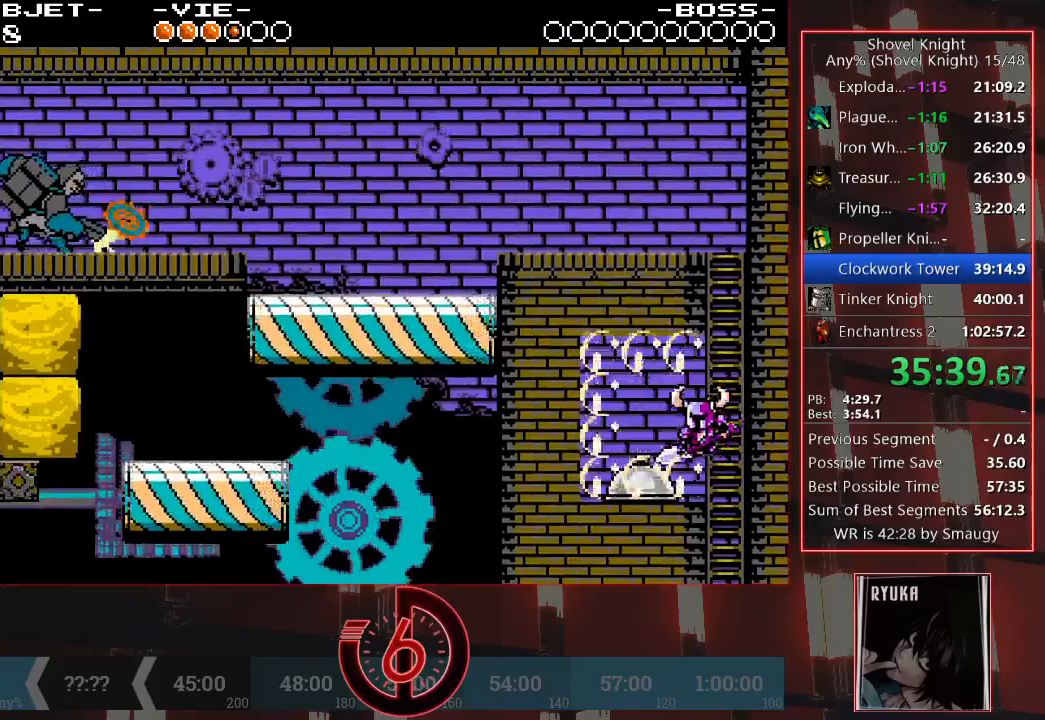
{"buttons": [], "left_stick": "center", "right_stick": "center", "events": [[33, "CROSS", "up"], [183, "SQUARE", "down"], [217, "DPAD_LEFT", "up"], [300, "SQUARE", "up"]]}
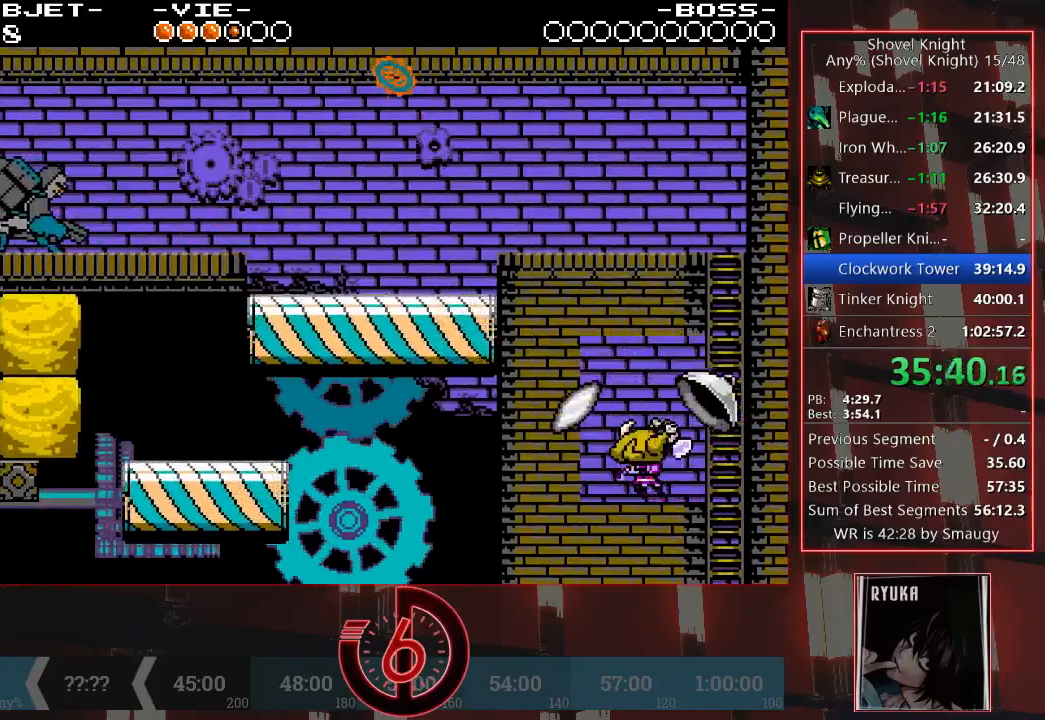
{"buttons": ["CROSS", "DPAD_RIGHT"], "left_stick": "center", "right_stick": "center", "events": [[250, "DPAD_RIGHT", "down"], [433, "CROSS", "down"]]}
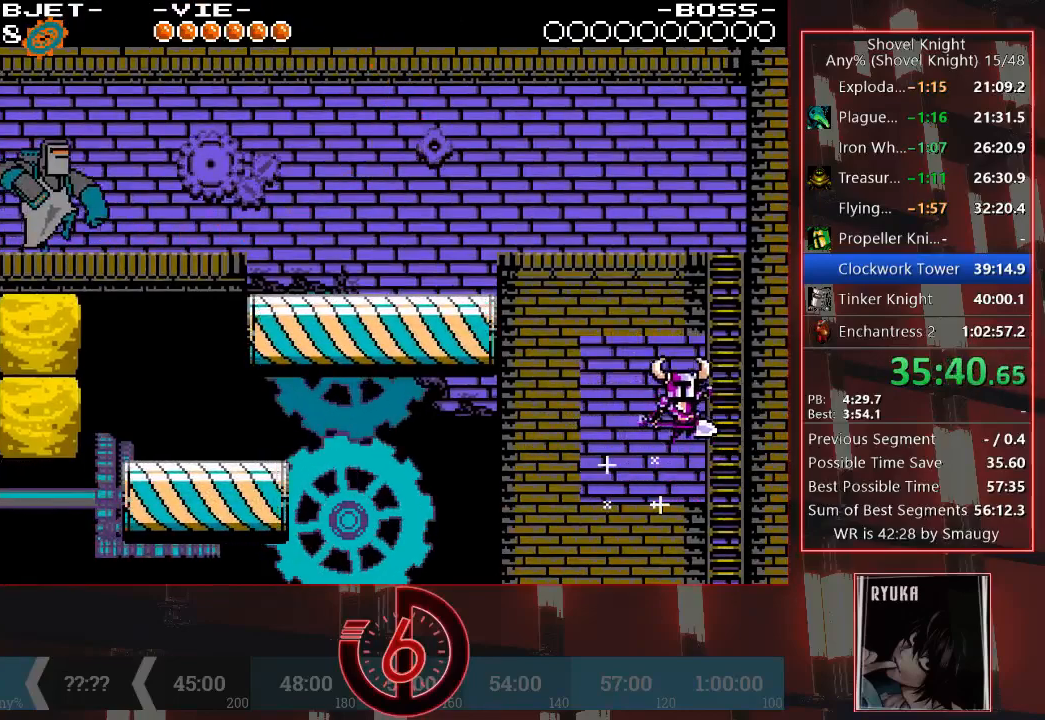
{"buttons": ["DPAD_UP"], "left_stick": "center", "right_stick": "center", "events": [[100, "CROSS", "up"], [150, "DPAD_UP", "down"], [333, "DPAD_RIGHT", "up"]]}
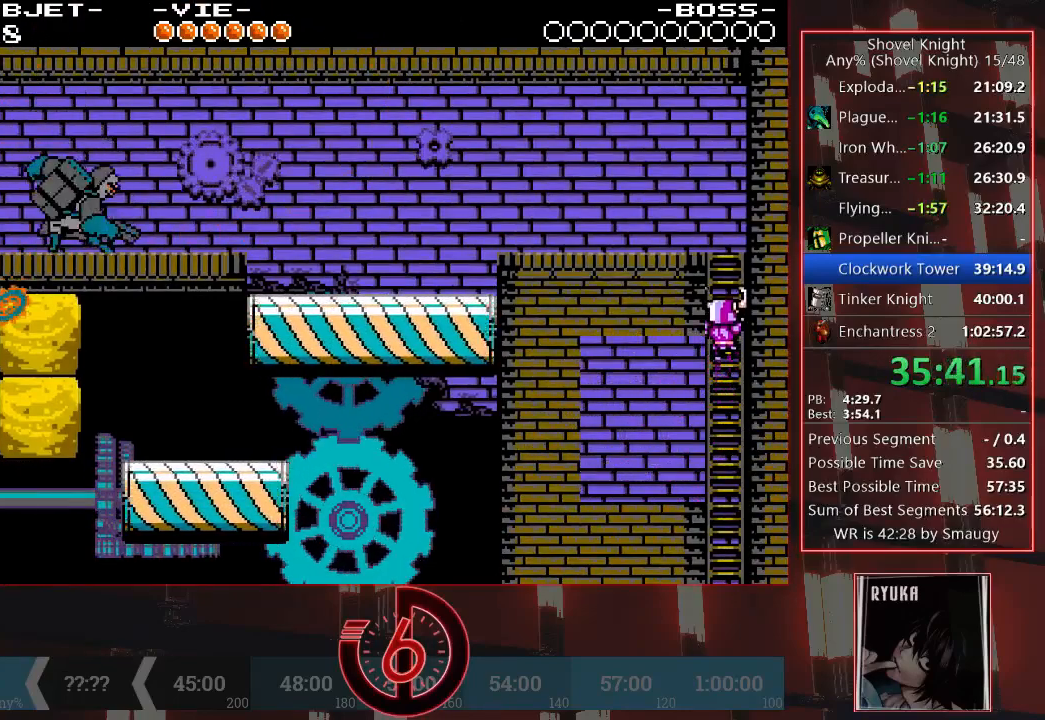
{"buttons": ["CROSS", "DPAD_UP", "DPAD_LEFT"], "left_stick": "center", "right_stick": "center", "events": [[167, "L1", "down"], [250, "L1", "up"], [317, "L1", "down"], [383, "L1", "up"], [417, "DPAD_LEFT", "down"], [450, "CROSS", "down"]]}
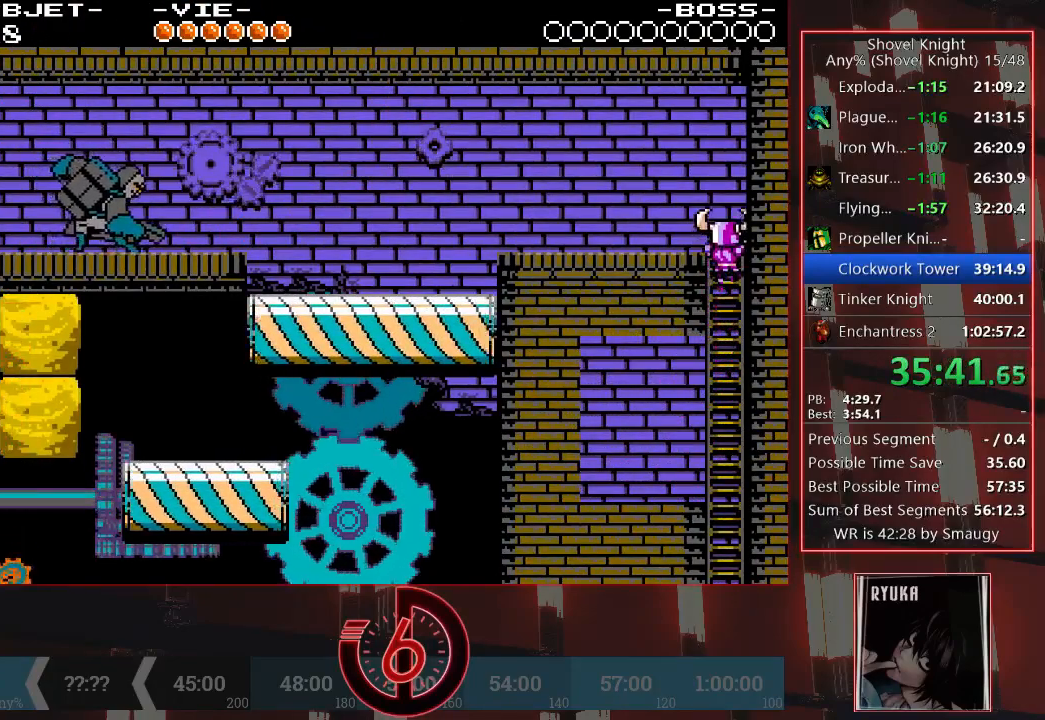
{"buttons": ["DPAD_UP", "DPAD_LEFT"], "left_stick": "center", "right_stick": "center", "events": [[67, "CROSS", "up"], [367, "CROSS", "down"], [467, "CROSS", "up"]]}
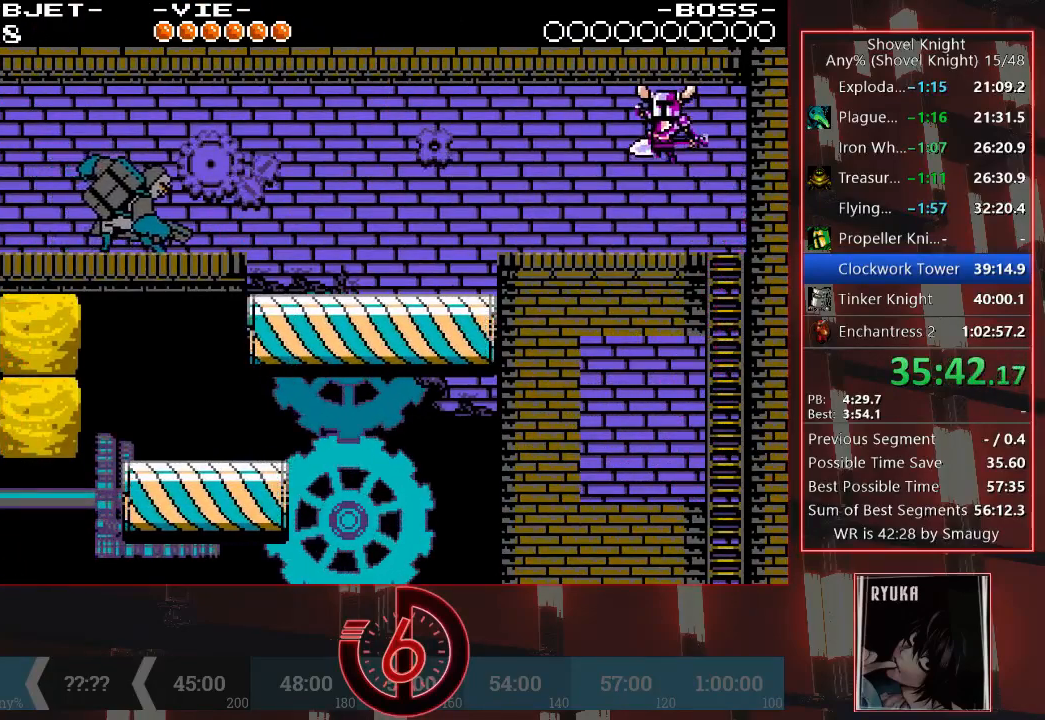
{"buttons": ["CROSS", "DPAD_LEFT"], "left_stick": "center", "right_stick": "center", "events": [[50, "DPAD_UP", "up"], [467, "CROSS", "down"]]}
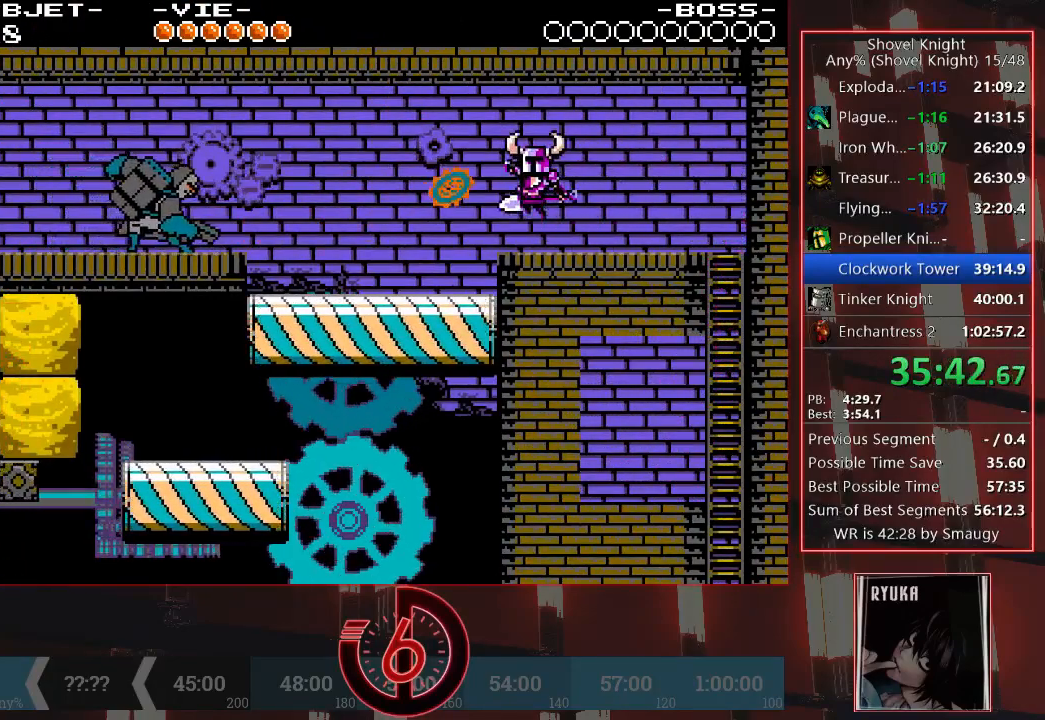
{"buttons": ["DPAD_LEFT"], "left_stick": "center", "right_stick": "center", "events": [[50, "CROSS", "up"]]}
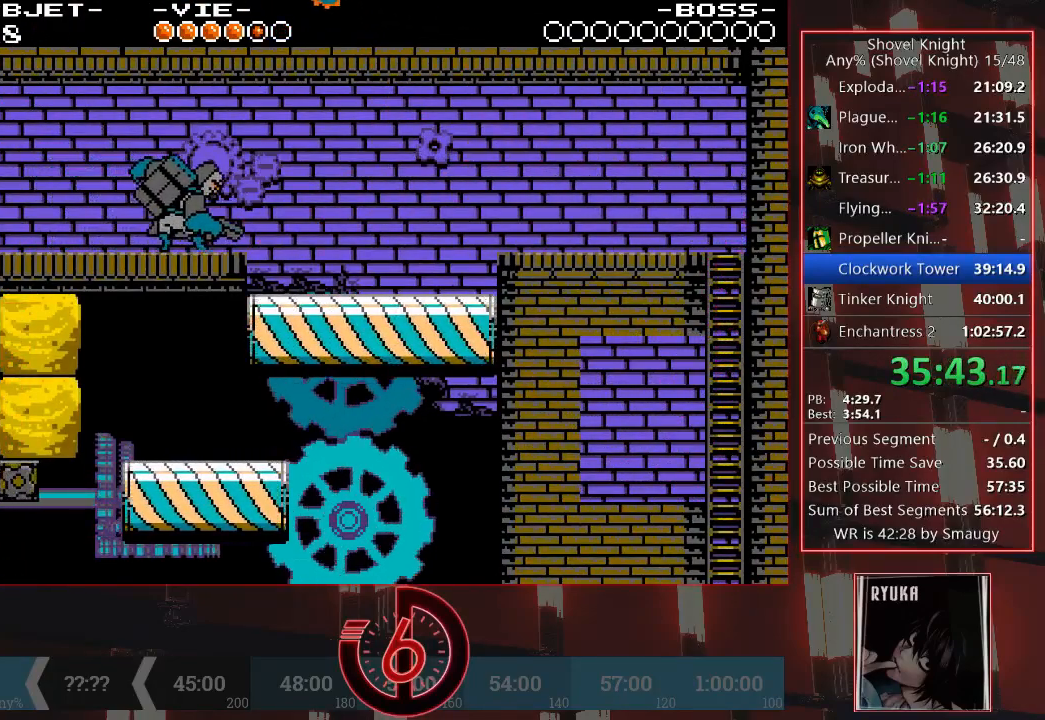
{"buttons": ["TRIANGLE", "DPAD_LEFT"], "left_stick": "center", "right_stick": "center", "events": [[100, "CROSS", "down"], [200, "CROSS", "up"], [500, "TRIANGLE", "down"]]}
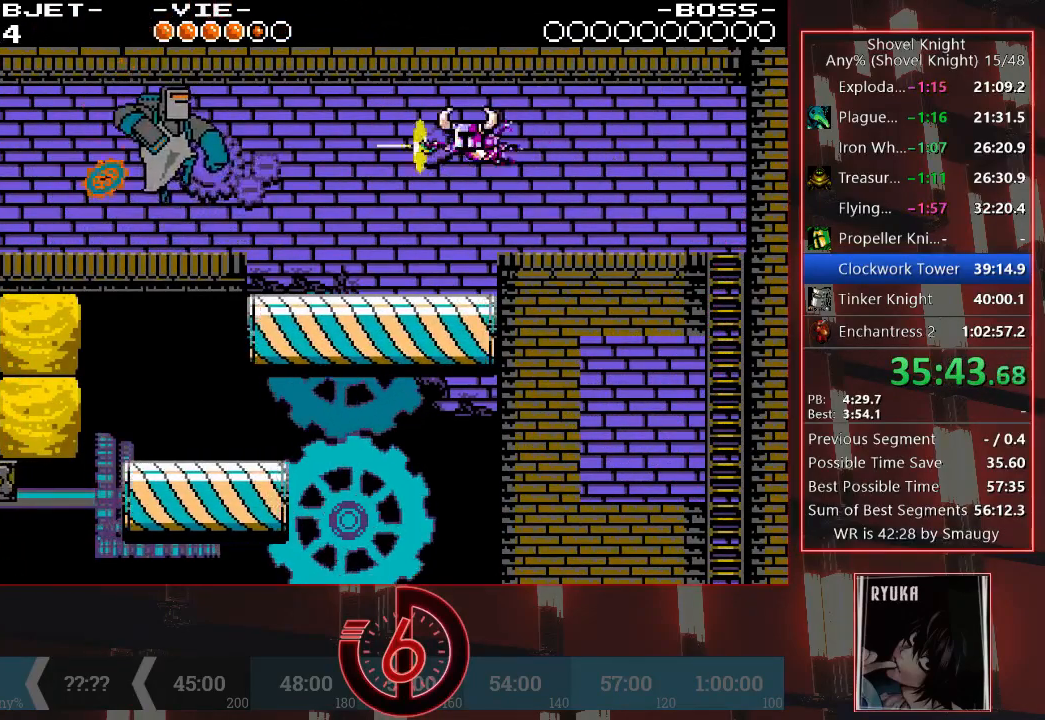
{"buttons": ["DPAD_LEFT"], "left_stick": "center", "right_stick": "center", "events": [[300, "TRIANGLE", "up"]]}
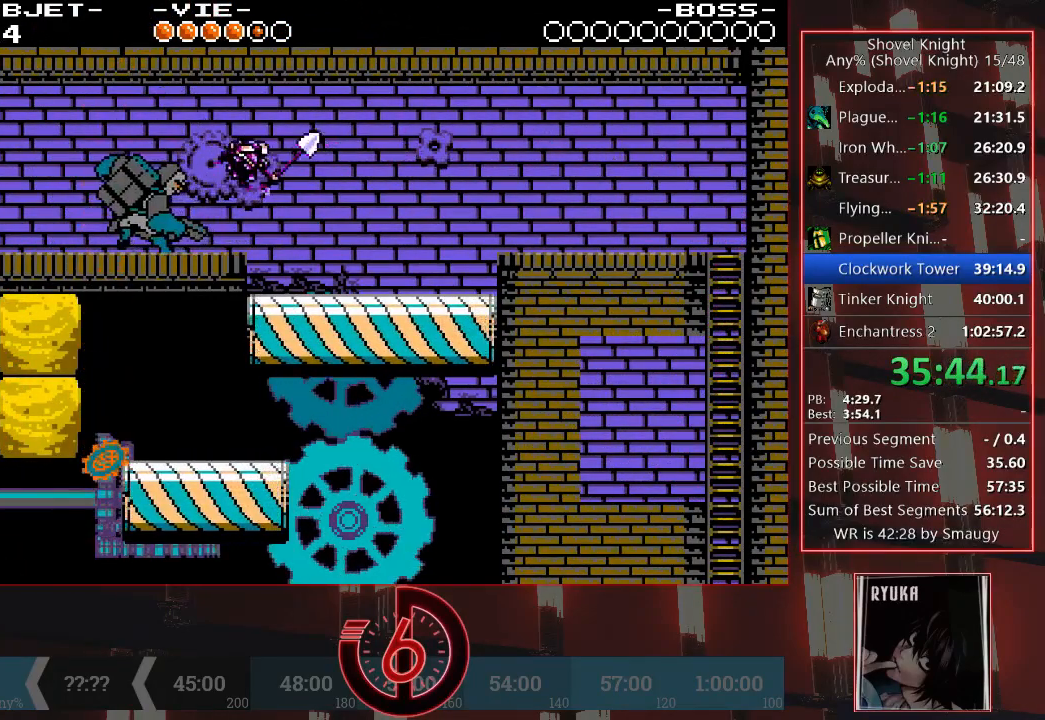
{"buttons": ["DPAD_LEFT"], "left_stick": "center", "right_stick": "center", "events": [[267, "CROSS", "down"], [317, "CROSS", "up"], [383, "CROSS", "down"], [450, "CROSS", "up"]]}
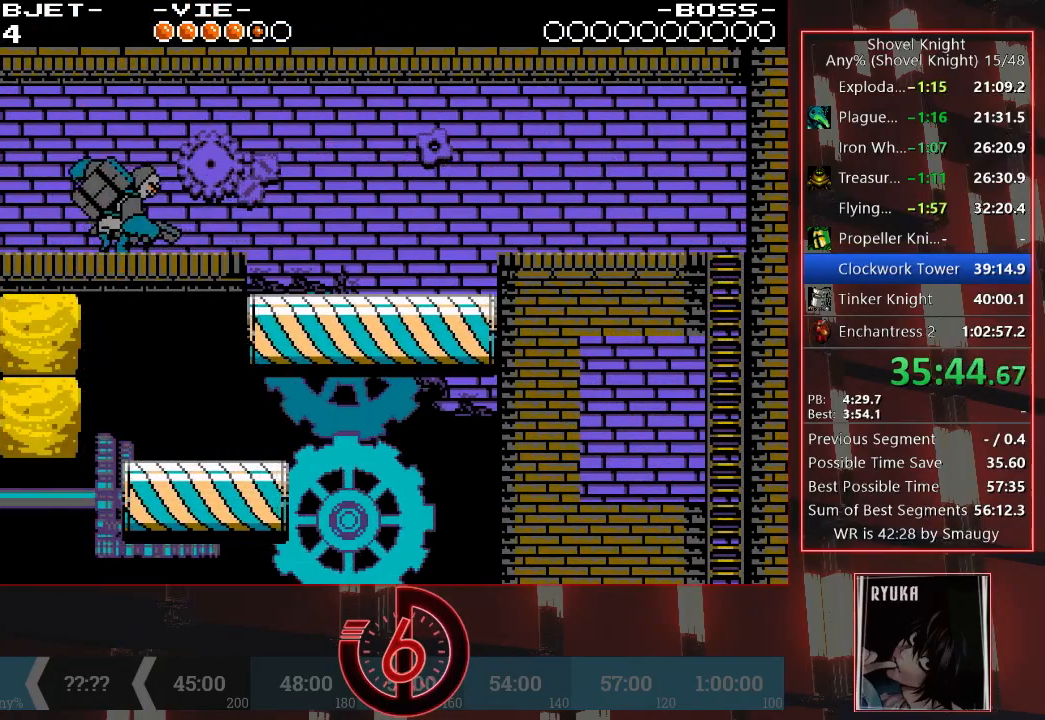
{"buttons": ["DPAD_DOWN", "DPAD_LEFT"], "left_stick": "center", "right_stick": "center", "events": [[67, "CROSS", "down"], [83, "DPAD_DOWN", "down"], [167, "CROSS", "up"], [200, "CROSS", "down"], [283, "CROSS", "up"], [317, "CROSS", "down"], [400, "CROSS", "up"]]}
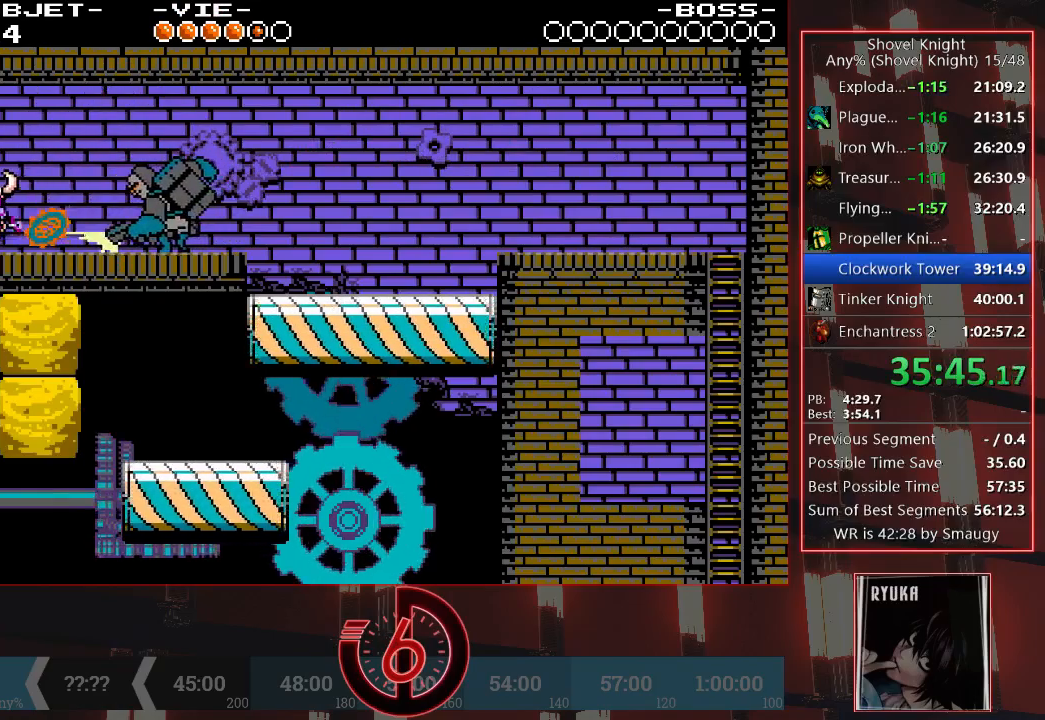
{"buttons": ["DPAD_DOWN", "DPAD_LEFT"], "left_stick": "center", "right_stick": "center", "events": [[67, "CROSS", "down"], [150, "CROSS", "up"]]}
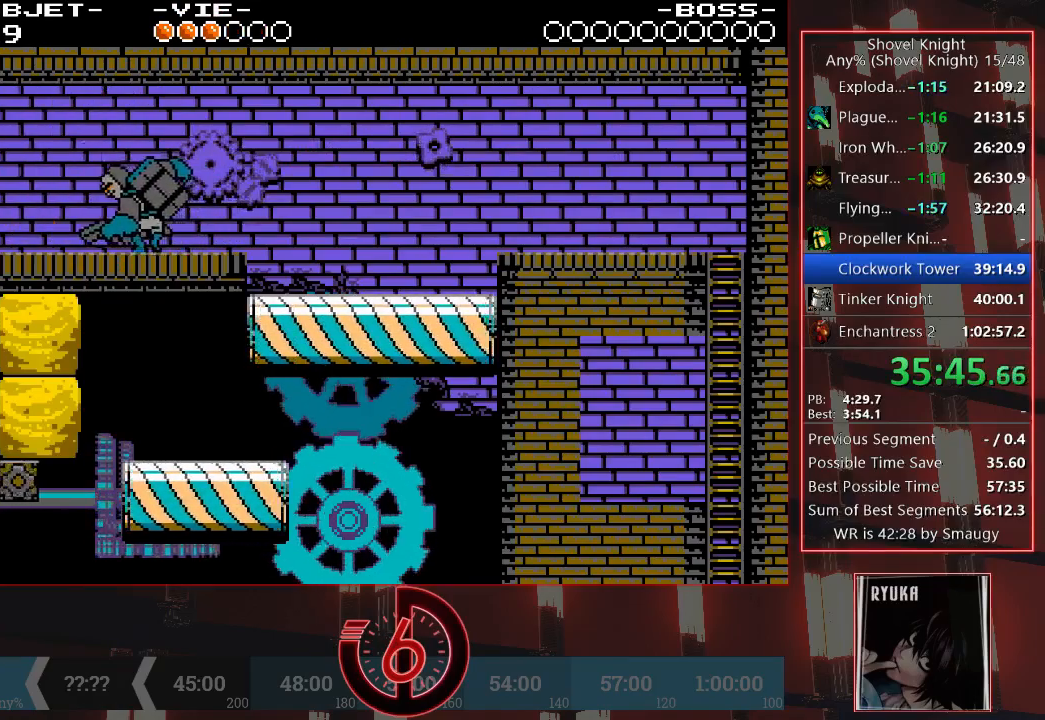
{"buttons": ["DPAD_DOWN", "DPAD_LEFT"], "left_stick": "center", "right_stick": "center", "events": [[117, "CROSS", "down"], [233, "CROSS", "up"]]}
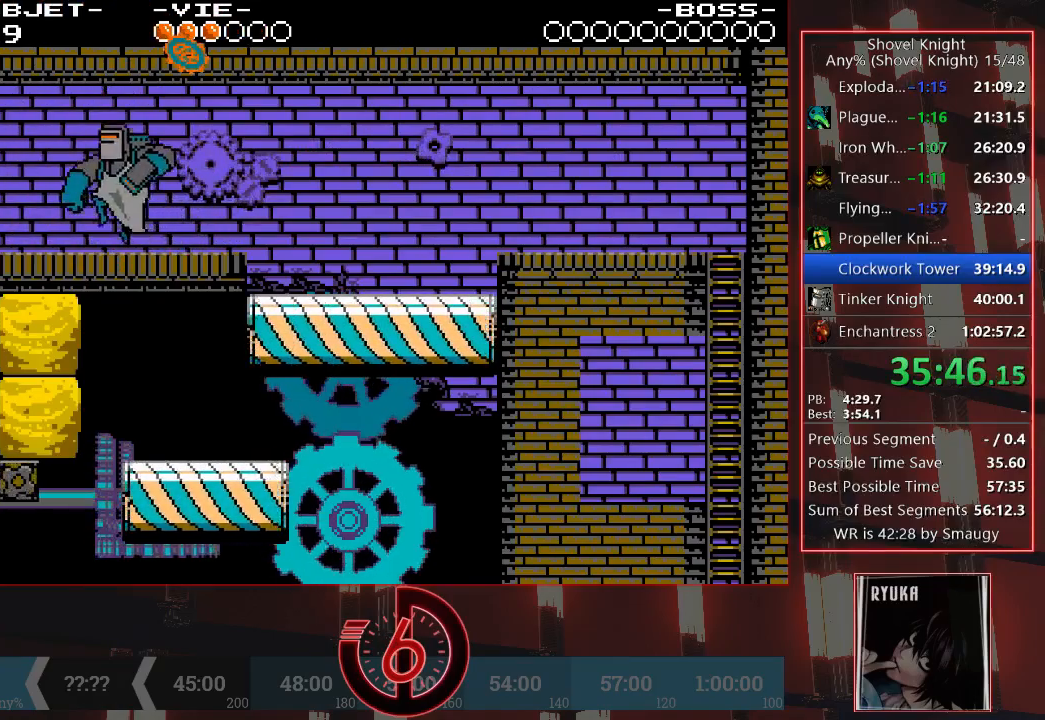
{"buttons": ["DPAD_LEFT"], "left_stick": "center", "right_stick": "center", "events": [[133, "DPAD_DOWN", "up"]]}
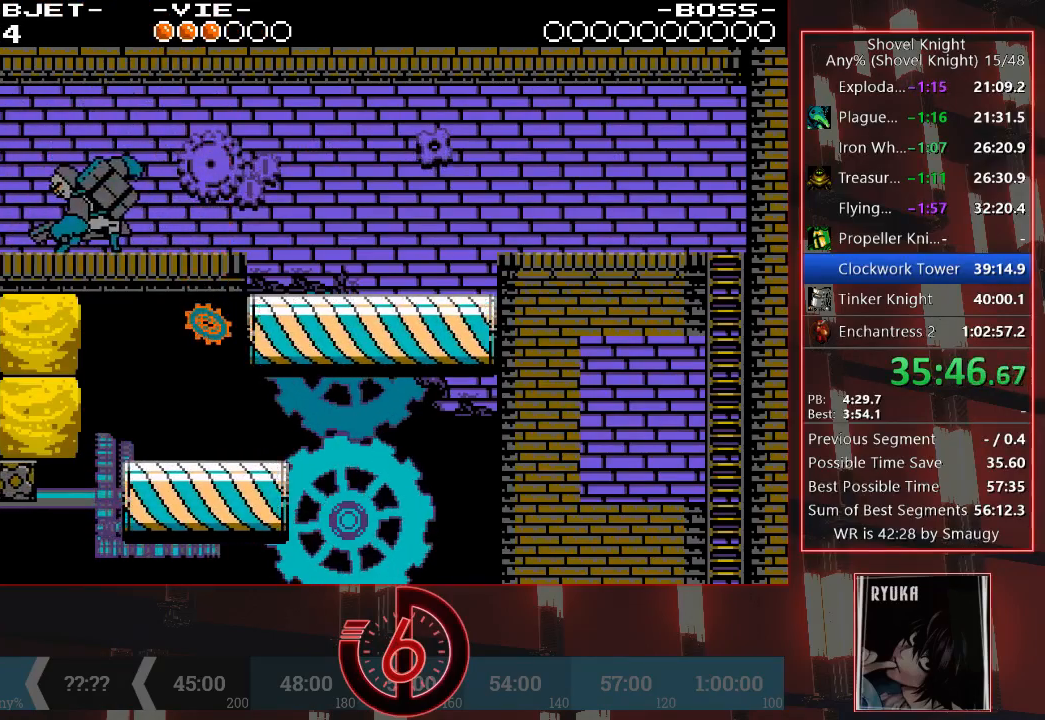
{"buttons": ["CROSS", "DPAD_UP"], "left_stick": "center", "right_stick": "center", "events": [[183, "CROSS", "down"], [233, "DPAD_LEFT", "up"], [483, "DPAD_UP", "down"]]}
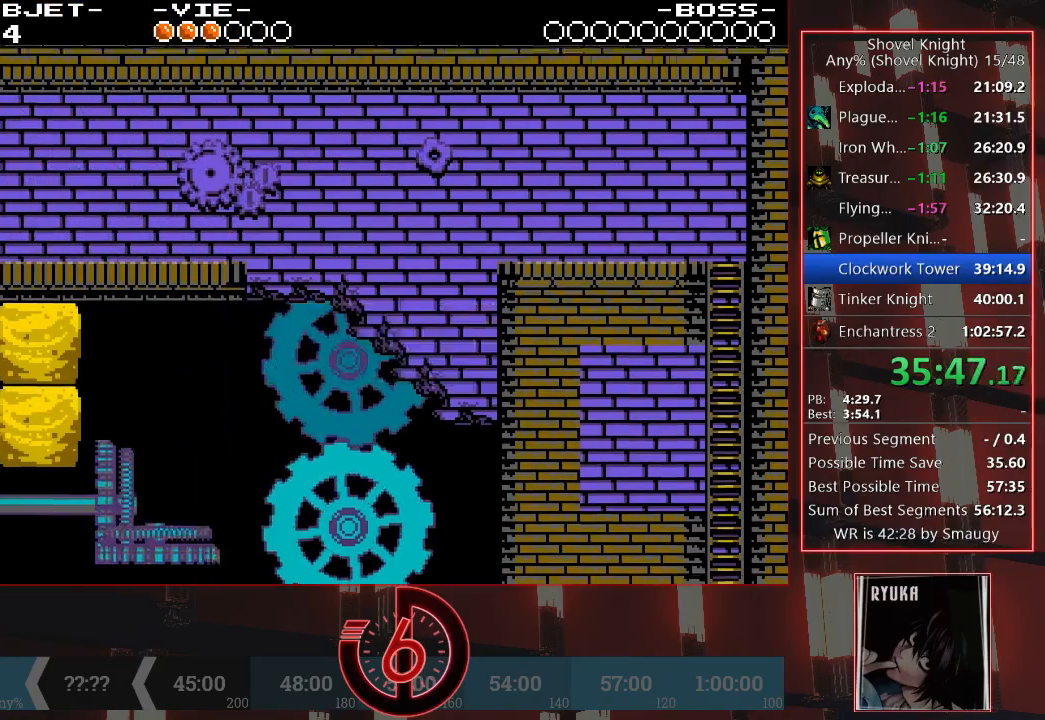
{"buttons": ["DPAD_UP"], "left_stick": "center", "right_stick": "center", "events": [[17, "CROSS", "up"]]}
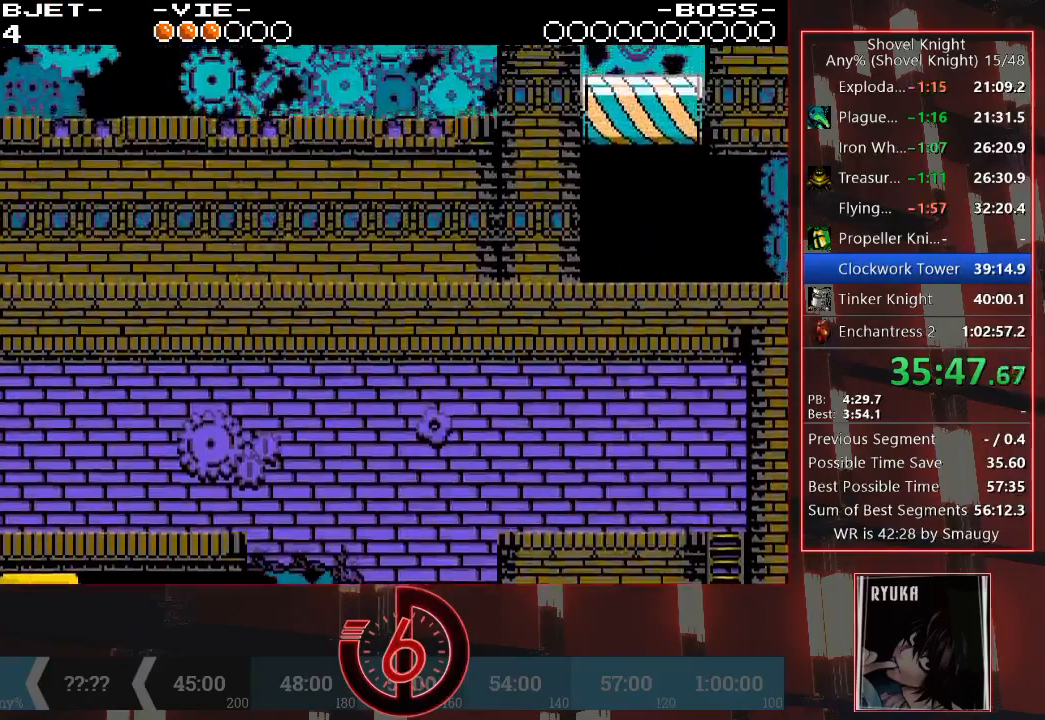
{"buttons": ["DPAD_UP"], "left_stick": "center", "right_stick": "center", "events": []}
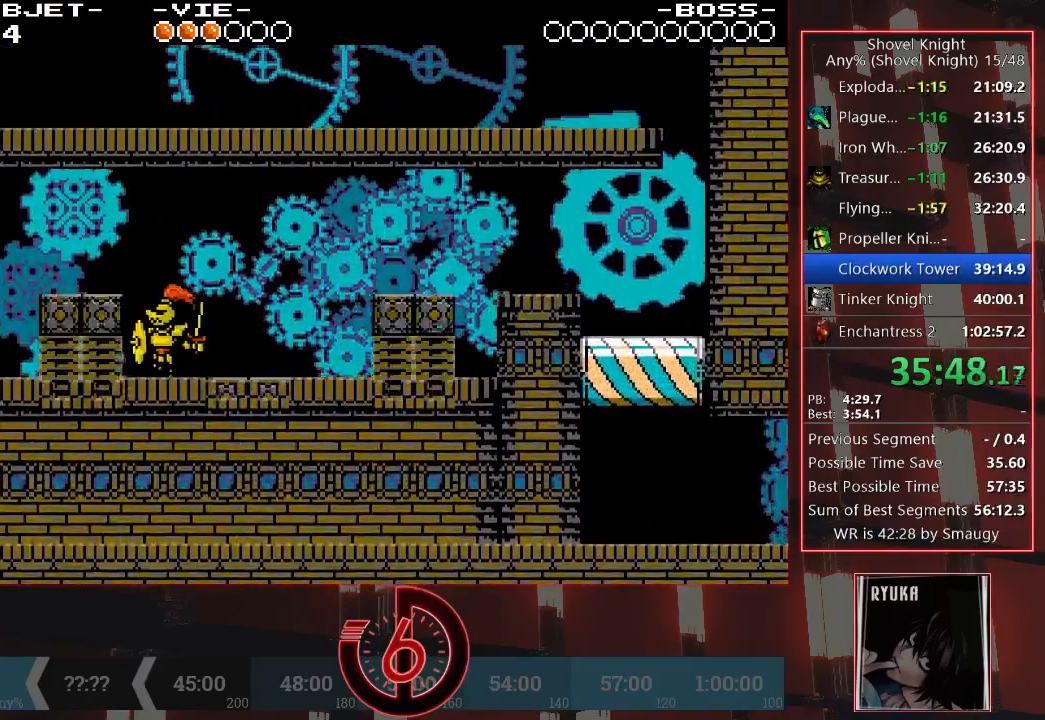
{"buttons": ["CROSS", "DPAD_UP", "DPAD_RIGHT"], "left_stick": "center", "right_stick": "center", "events": [[333, "DPAD_RIGHT", "down"], [400, "CROSS", "down"]]}
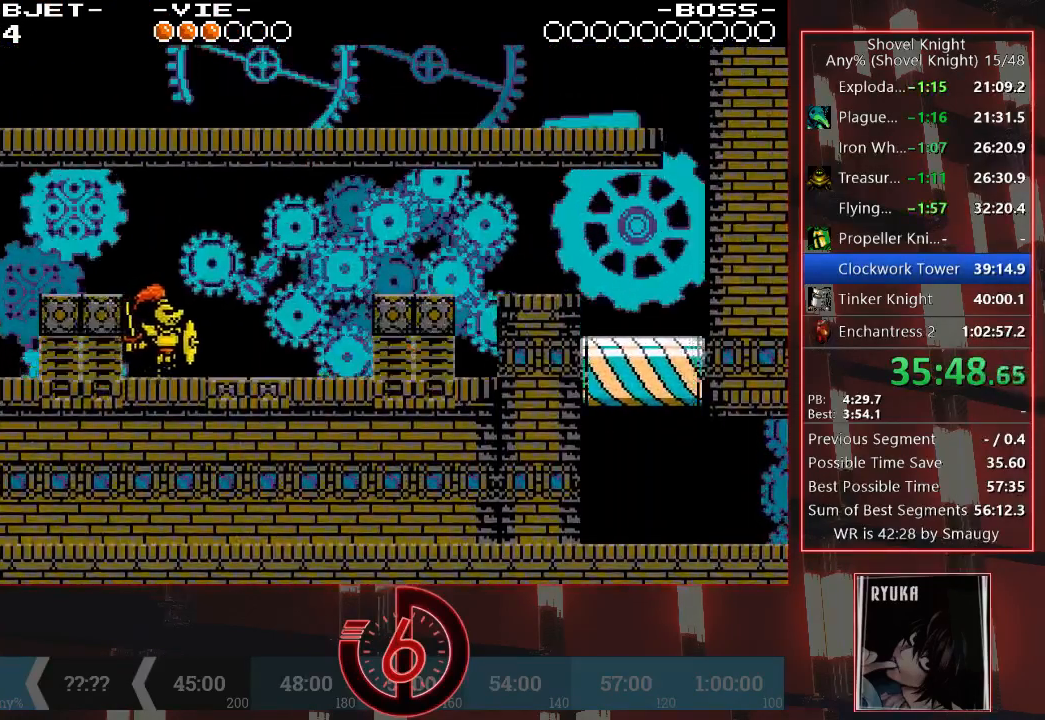
{"buttons": ["DPAD_UP", "DPAD_RIGHT"], "left_stick": "center", "right_stick": "center", "events": [[17, "CROSS", "up"], [100, "CROSS", "down"], [133, "CROSS", "up"], [200, "CROSS", "down"], [250, "CROSS", "up"], [317, "CROSS", "down"], [367, "CROSS", "up"], [400, "CROSS", "down"], [433, "CROSS", "up"]]}